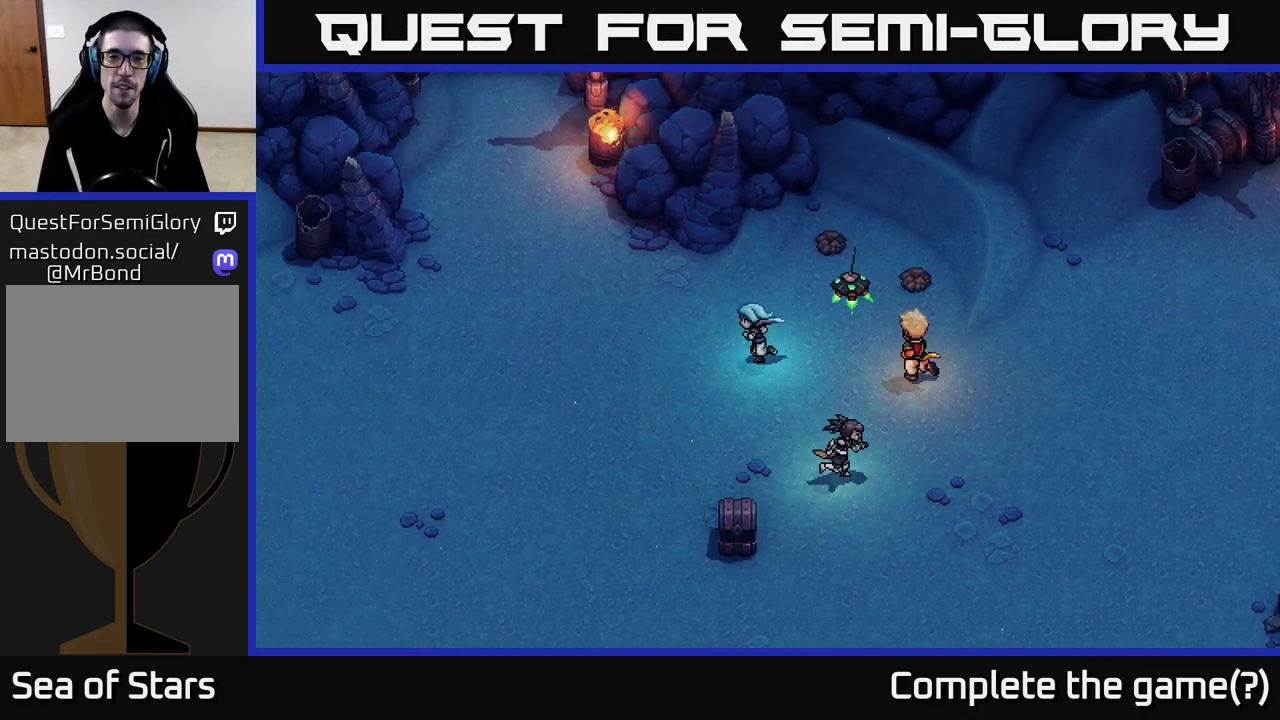
Gameplay with a controller (Xbox layout); each line is a JSON object with the inputs held at the frame after it. "events" lists button and stick changes between this image and that frame as [ms after this image, input, new state], when the widget could be followed in between.
{"buttons": [], "left_stick": "center", "right_stick": "center", "events": [[433, "left_stick", "center"]]}
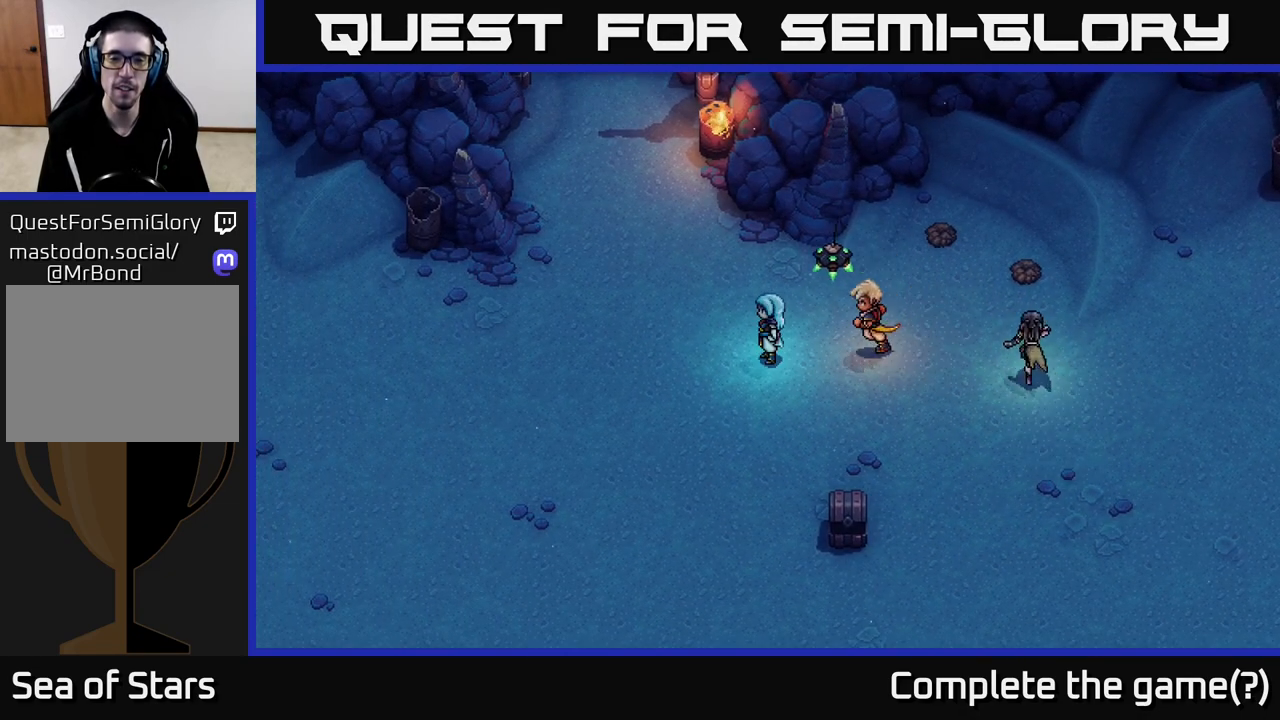
{"buttons": [], "left_stick": "down", "right_stick": "center", "events": [[83, "left_stick", "down"]]}
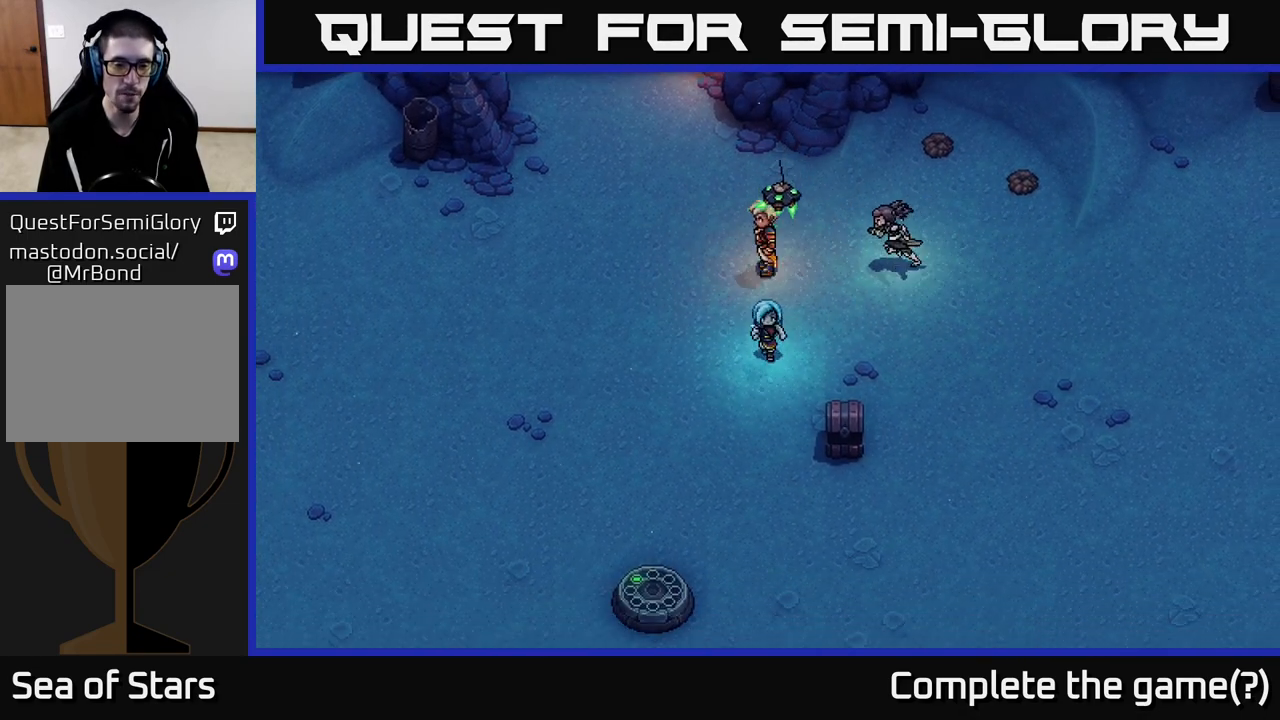
{"buttons": [], "left_stick": "left", "right_stick": "center", "events": [[167, "left_stick", "center"], [383, "left_stick", "left"]]}
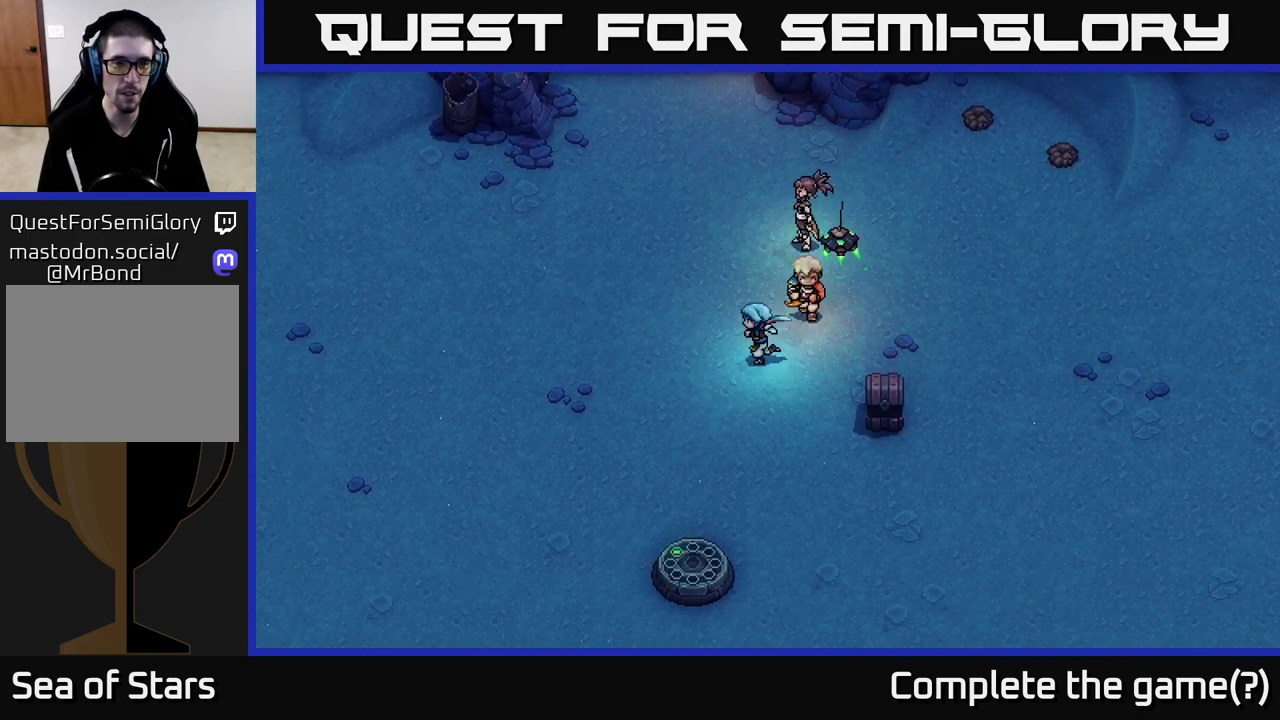
{"buttons": [], "left_stick": "up-left", "right_stick": "center", "events": [[367, "left_stick", "up-left"]]}
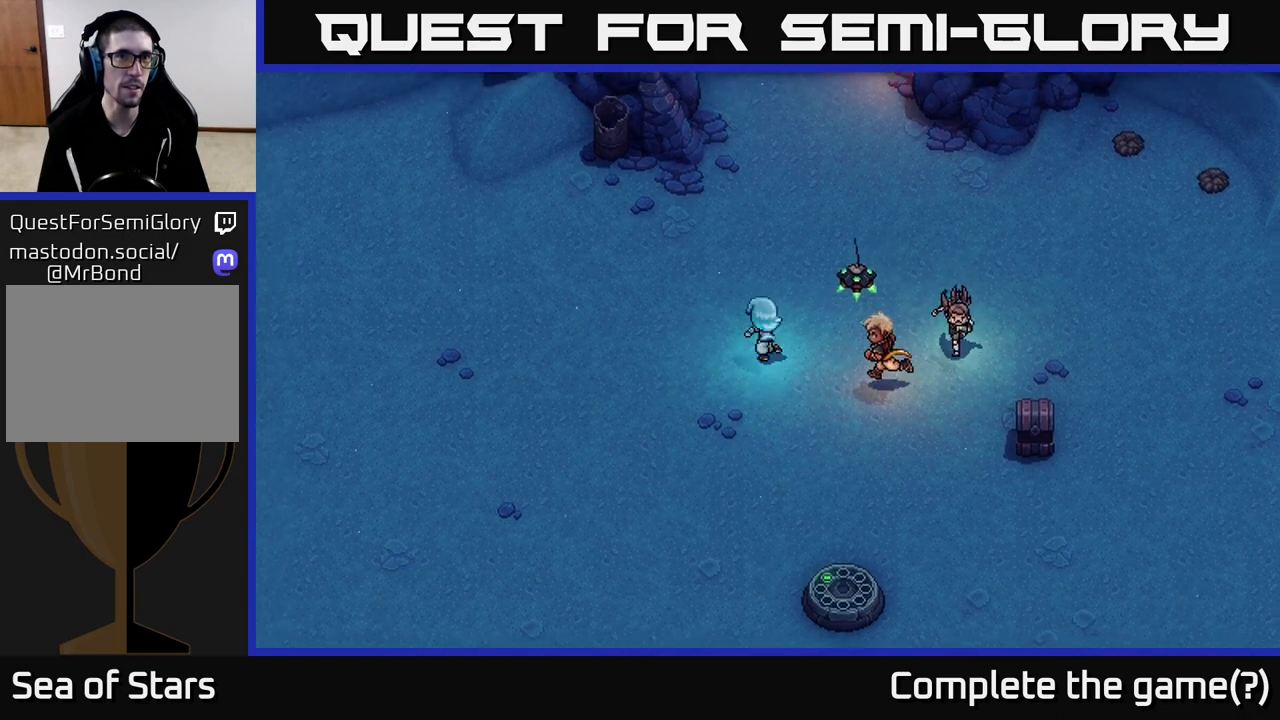
{"buttons": [], "left_stick": "left", "right_stick": "center", "events": [[483, "left_stick", "left"]]}
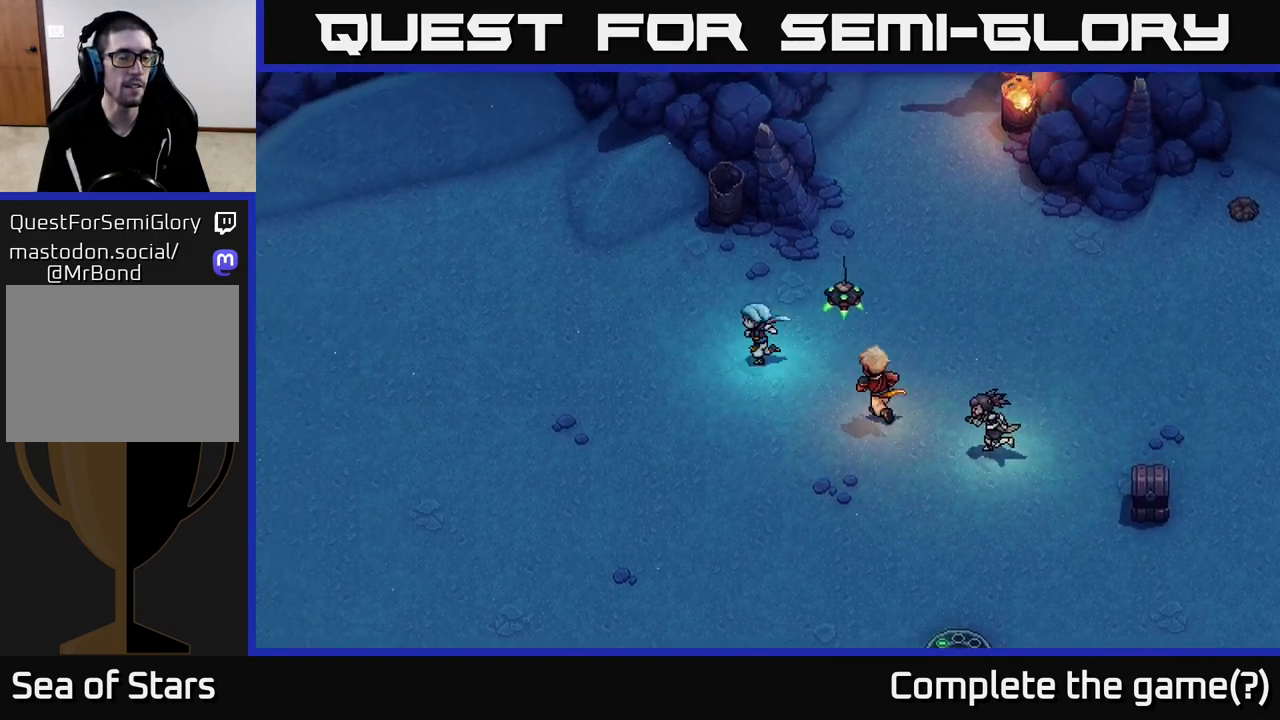
{"buttons": [], "left_stick": "left", "right_stick": "center", "events": []}
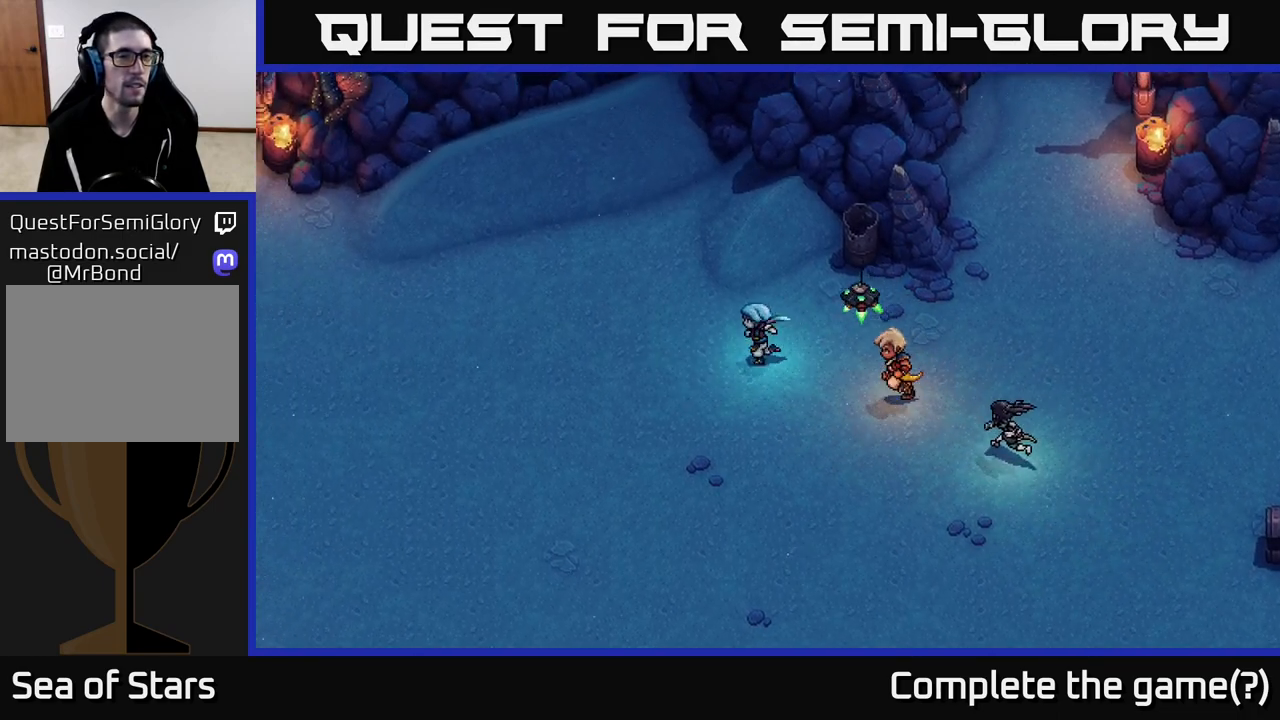
{"buttons": [], "left_stick": "left", "right_stick": "center", "events": []}
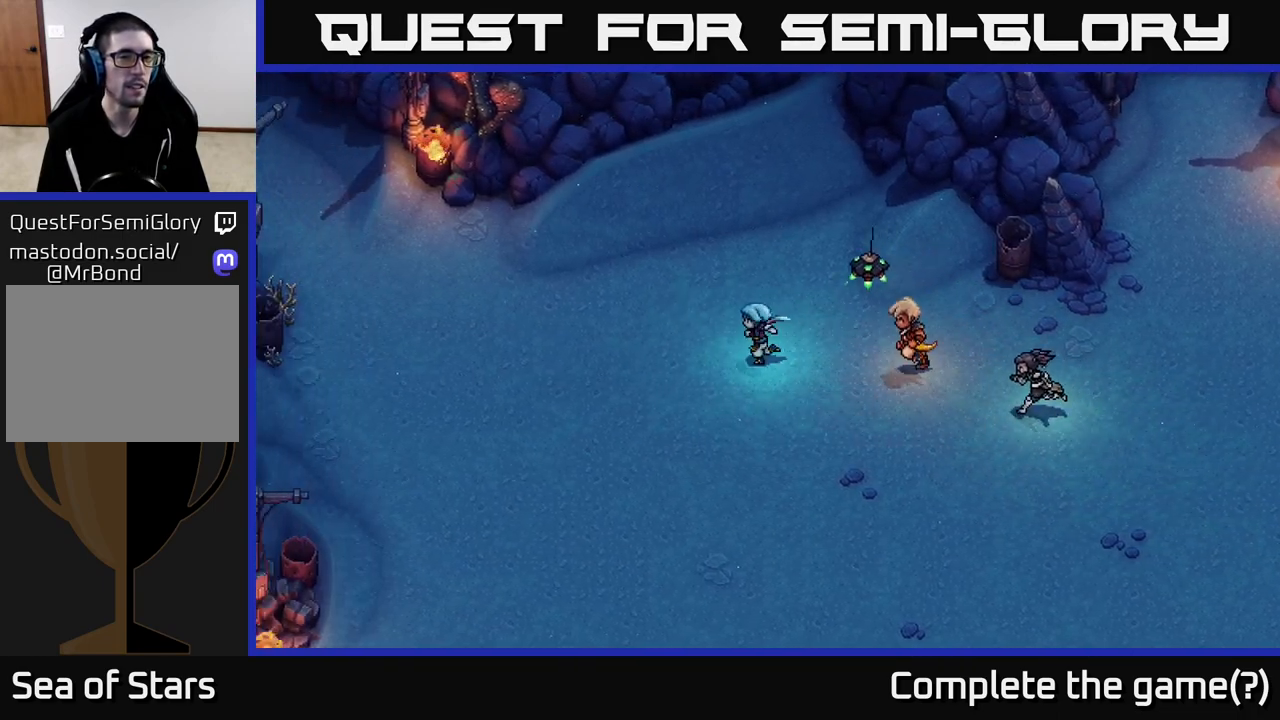
{"buttons": [], "left_stick": "up-left", "right_stick": "center", "events": [[317, "left_stick", "up-left"]]}
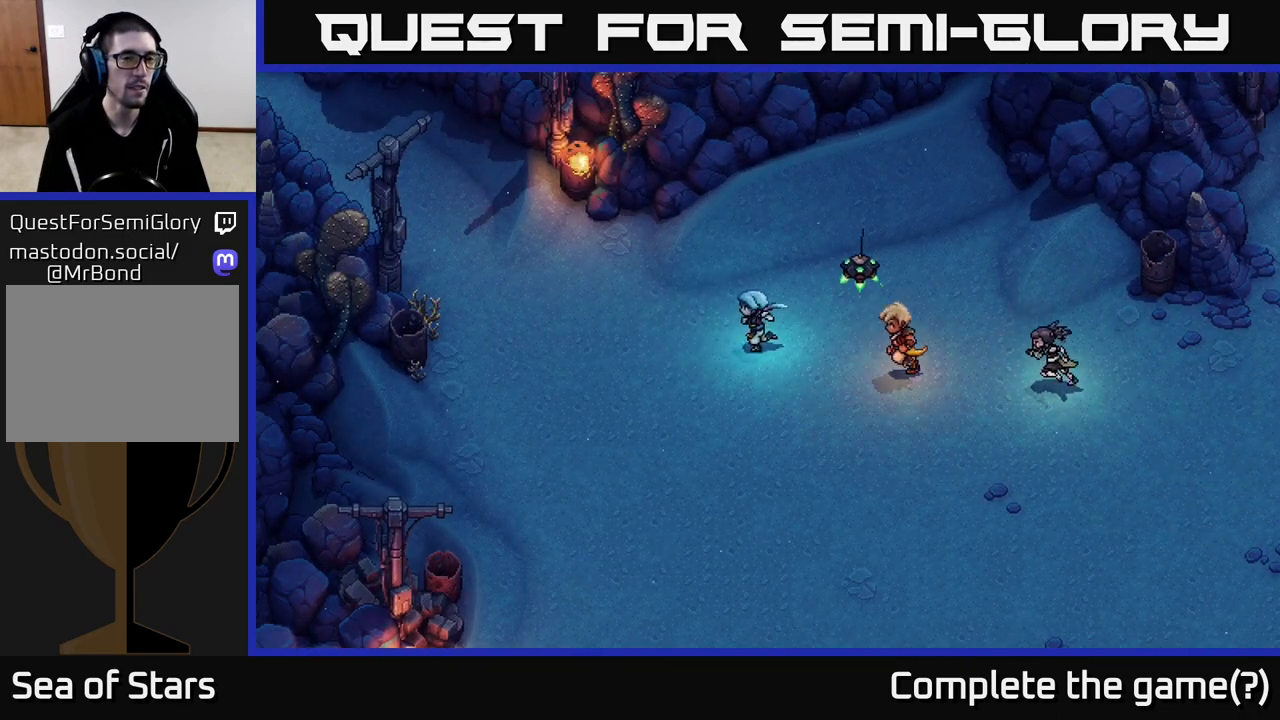
{"buttons": [], "left_stick": "up-left", "right_stick": "center", "events": []}
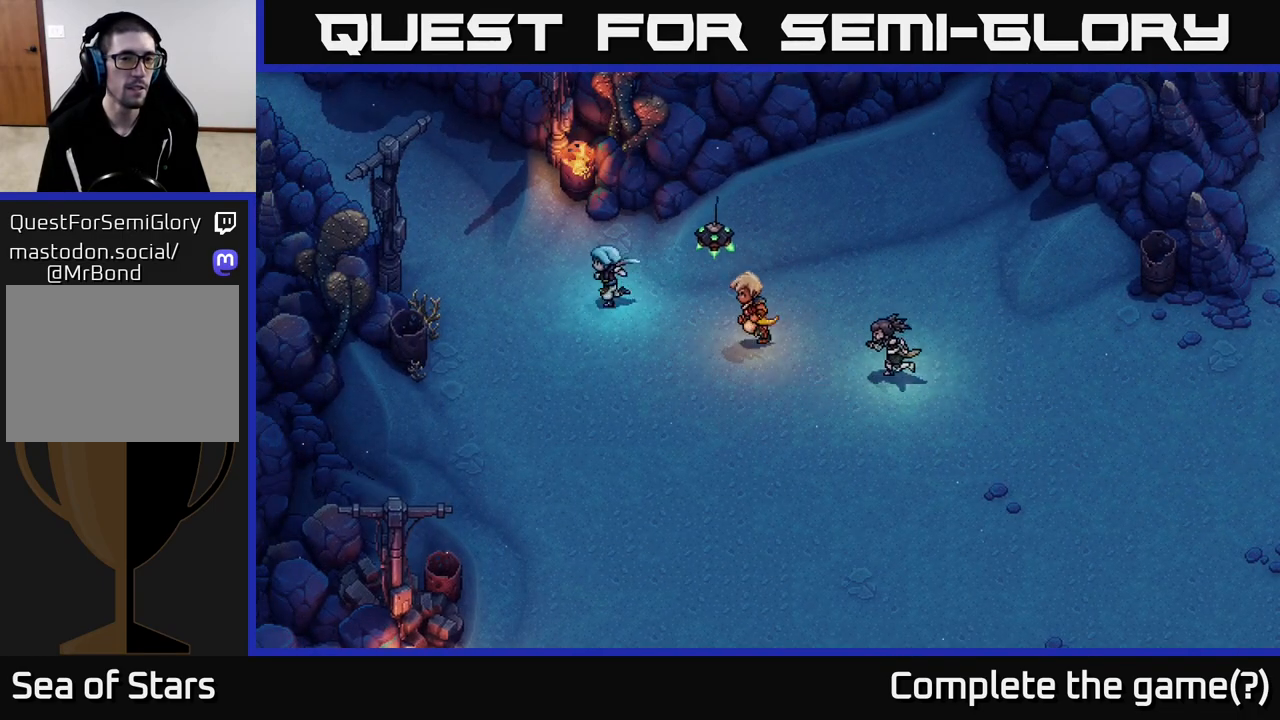
{"buttons": [], "left_stick": "up-left", "right_stick": "center", "events": []}
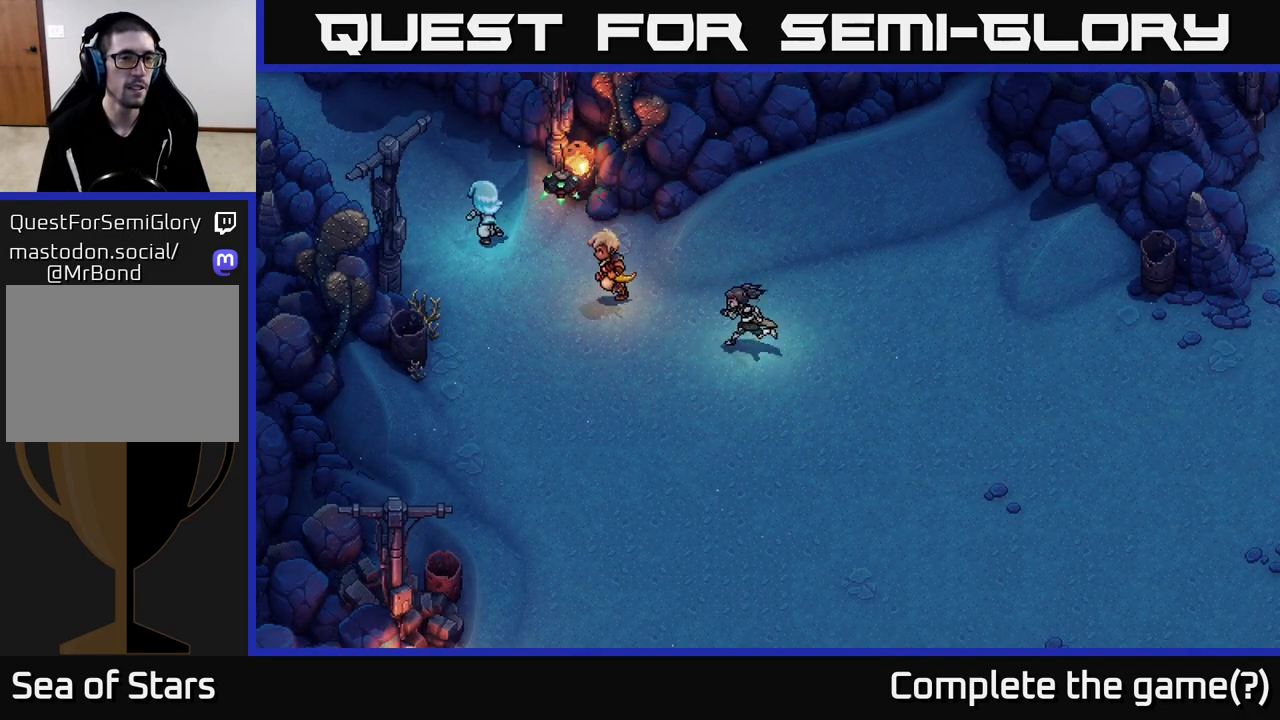
{"buttons": [], "left_stick": "up-left", "right_stick": "center", "events": []}
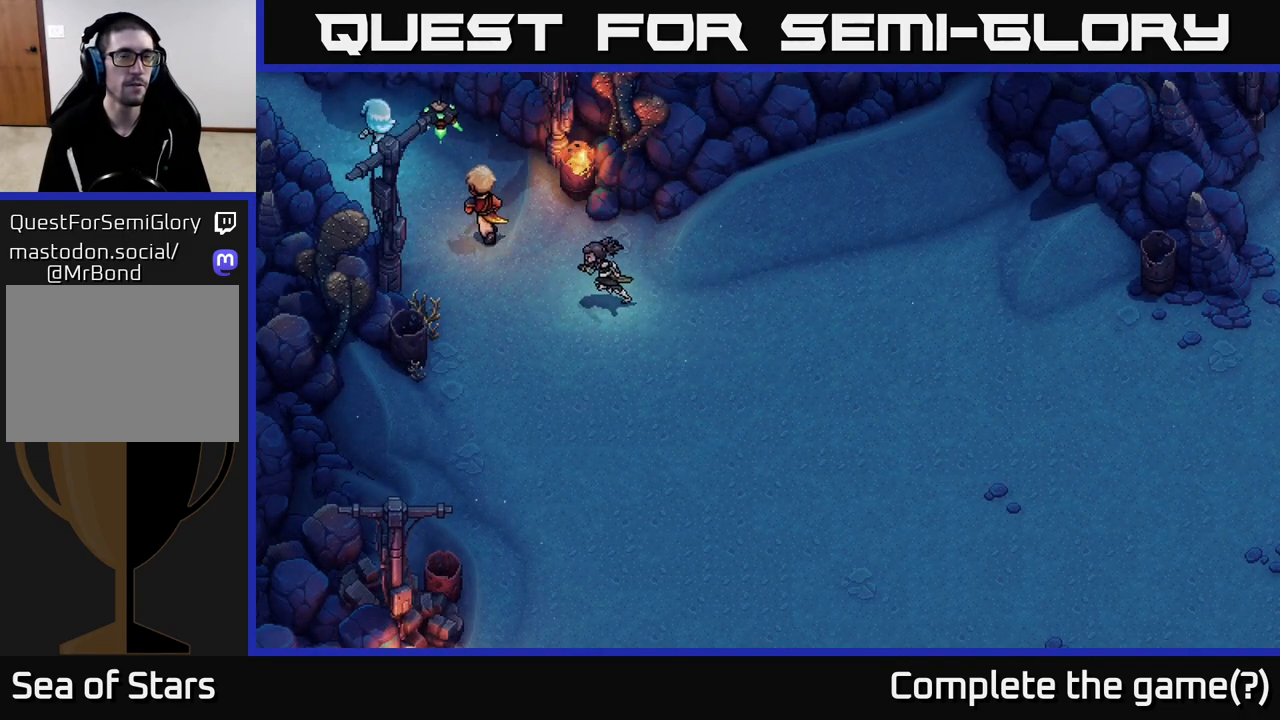
{"buttons": [], "left_stick": "up-left", "right_stick": "center", "events": []}
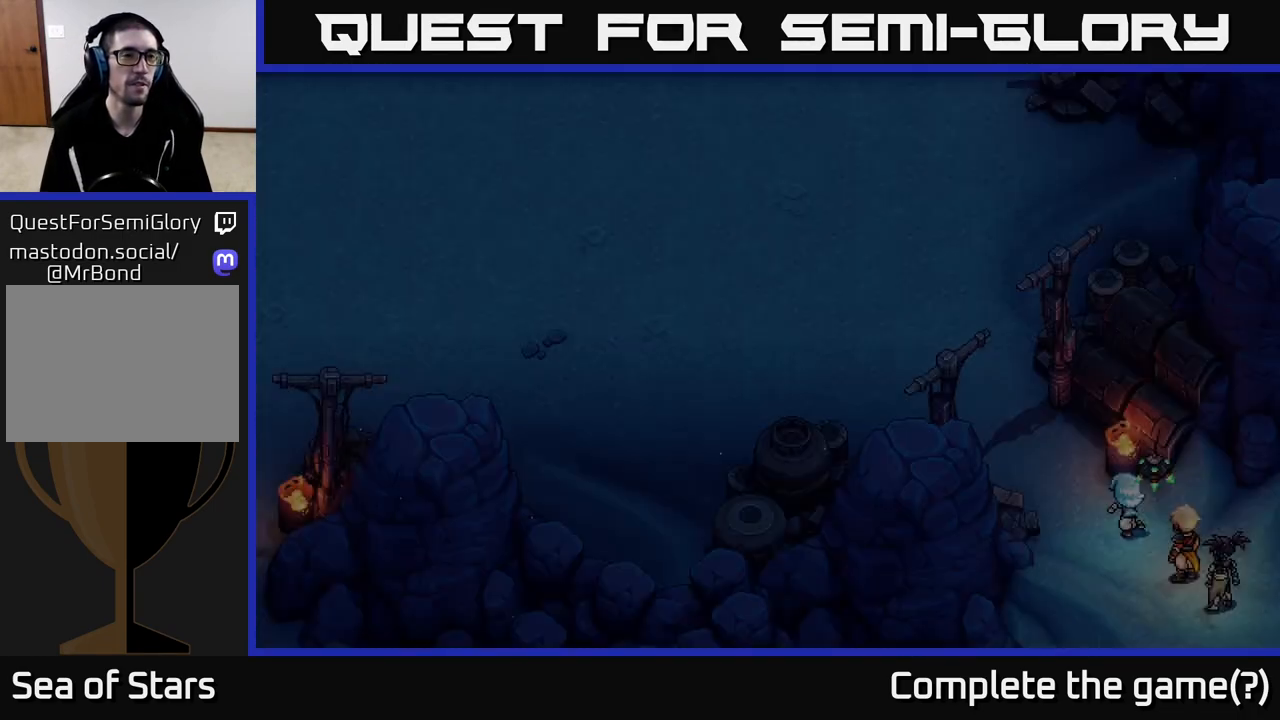
{"buttons": [], "left_stick": "up-left", "right_stick": "center", "events": [[33, "left_stick", "center"], [217, "left_stick", "up-left"]]}
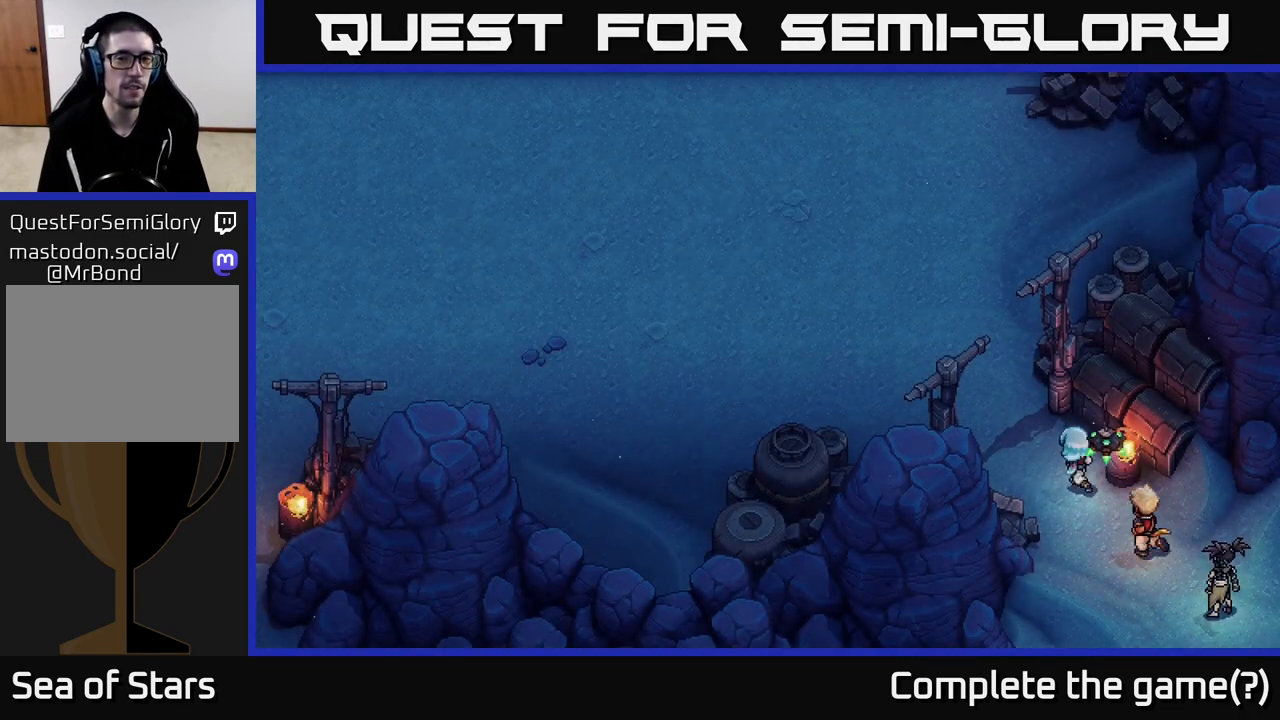
{"buttons": [], "left_stick": "up-left", "right_stick": "center", "events": []}
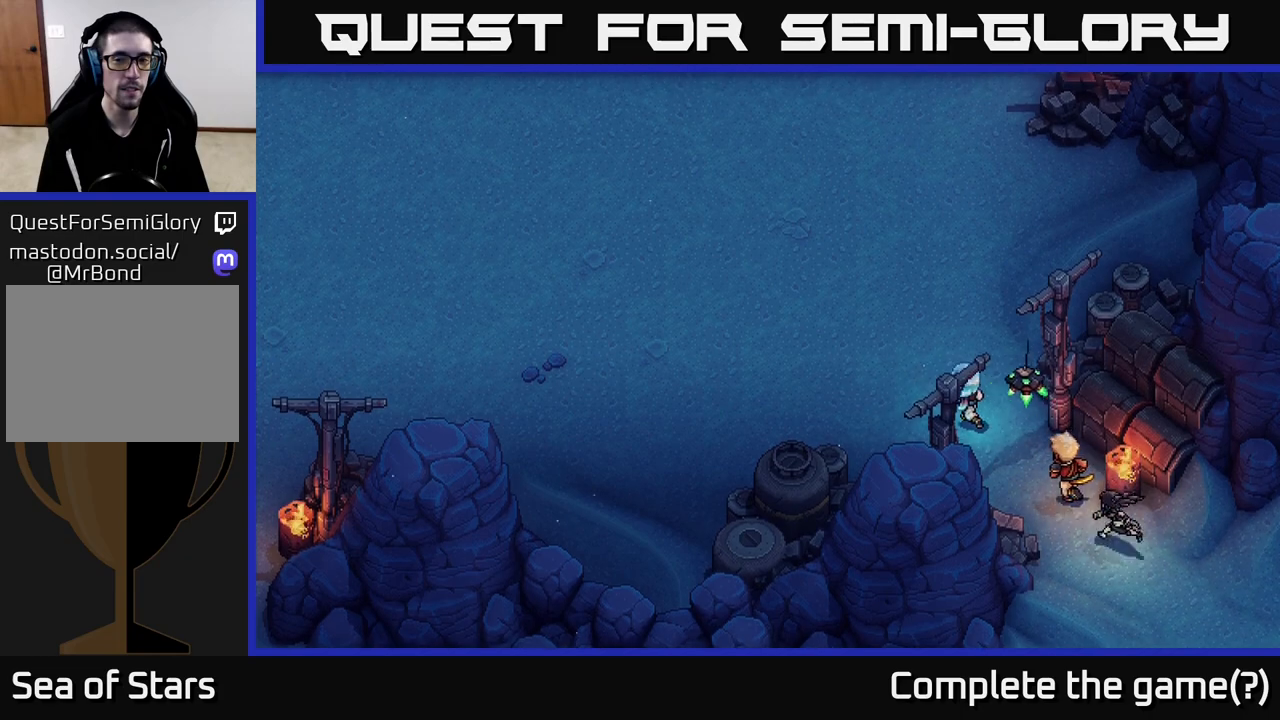
{"buttons": [], "left_stick": "up", "right_stick": "center", "events": [[183, "left_stick", "up"]]}
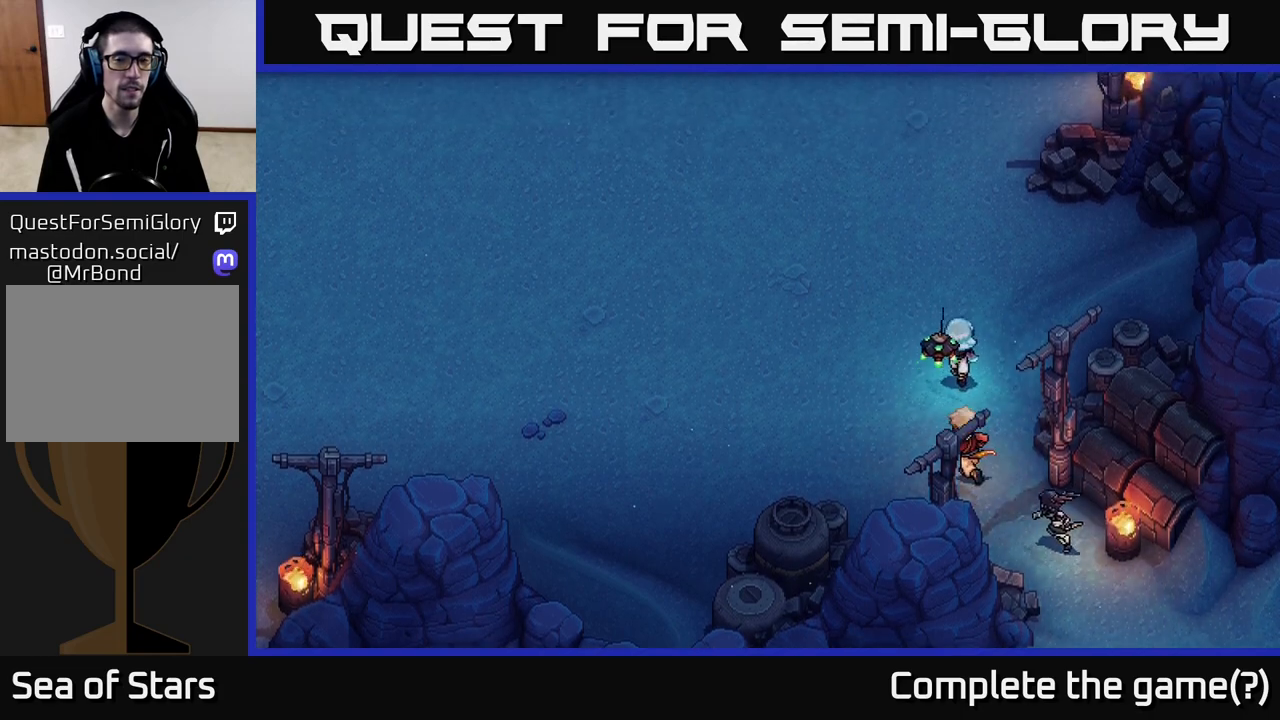
{"buttons": [], "left_stick": "up", "right_stick": "center", "events": []}
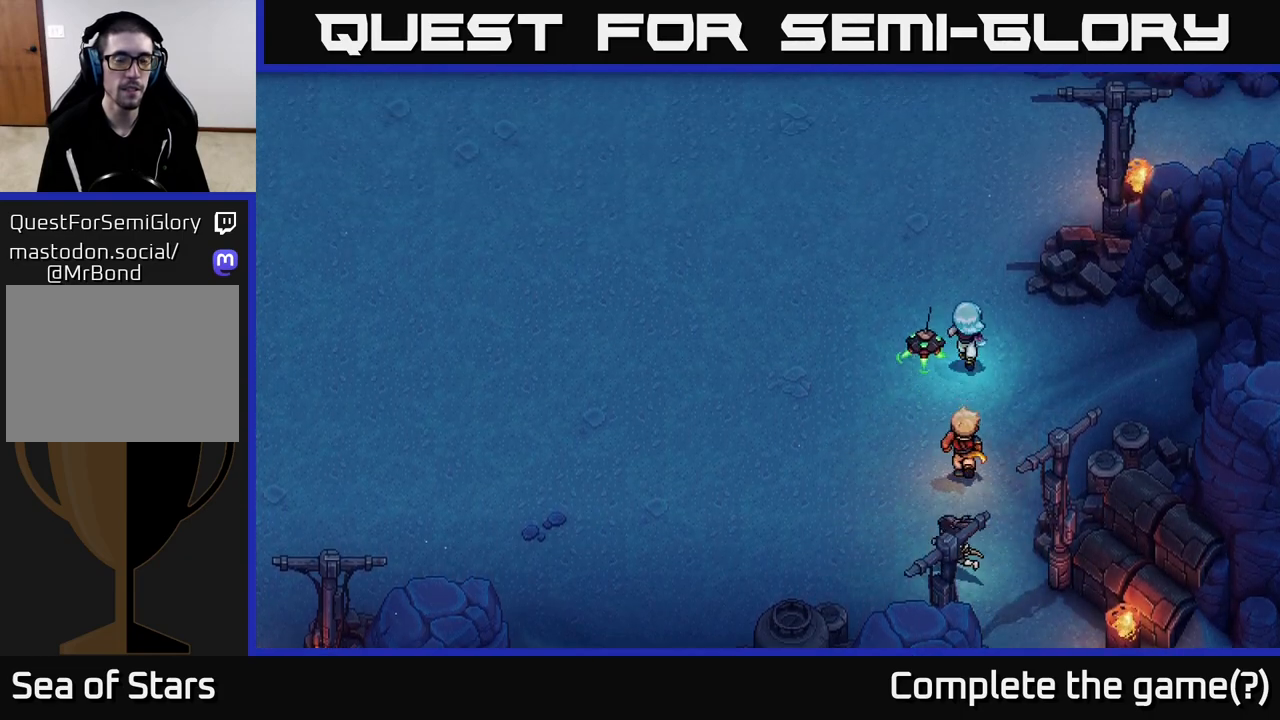
{"buttons": [], "left_stick": "up-left", "right_stick": "center", "events": [[283, "left_stick", "up-left"]]}
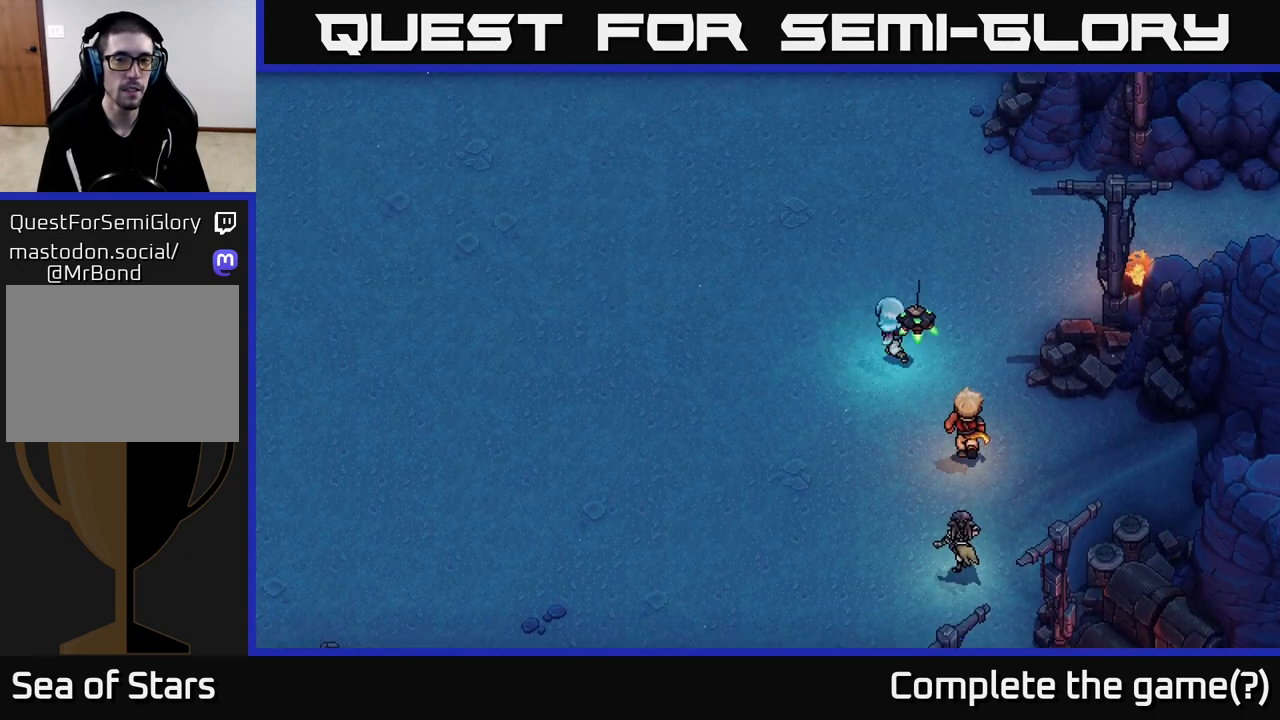
{"buttons": [], "left_stick": "up-left", "right_stick": "center", "events": []}
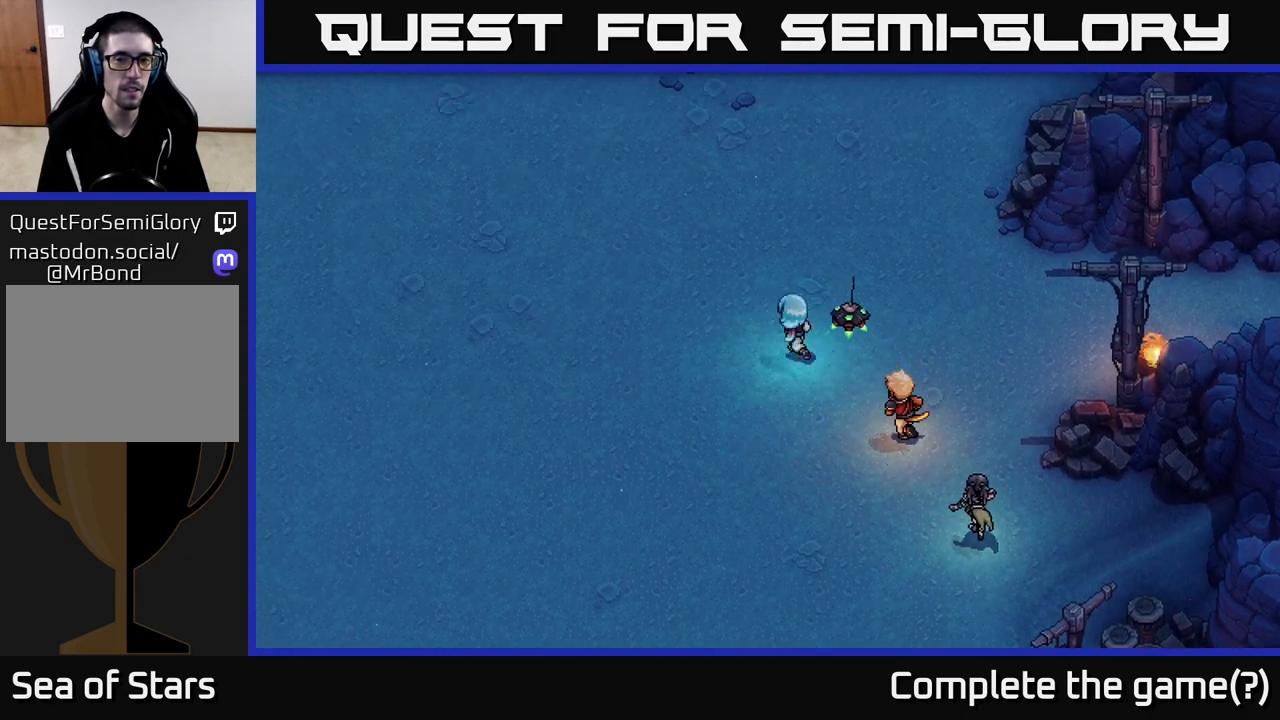
{"buttons": [], "left_stick": "up", "right_stick": "center", "events": [[483, "left_stick", "up"]]}
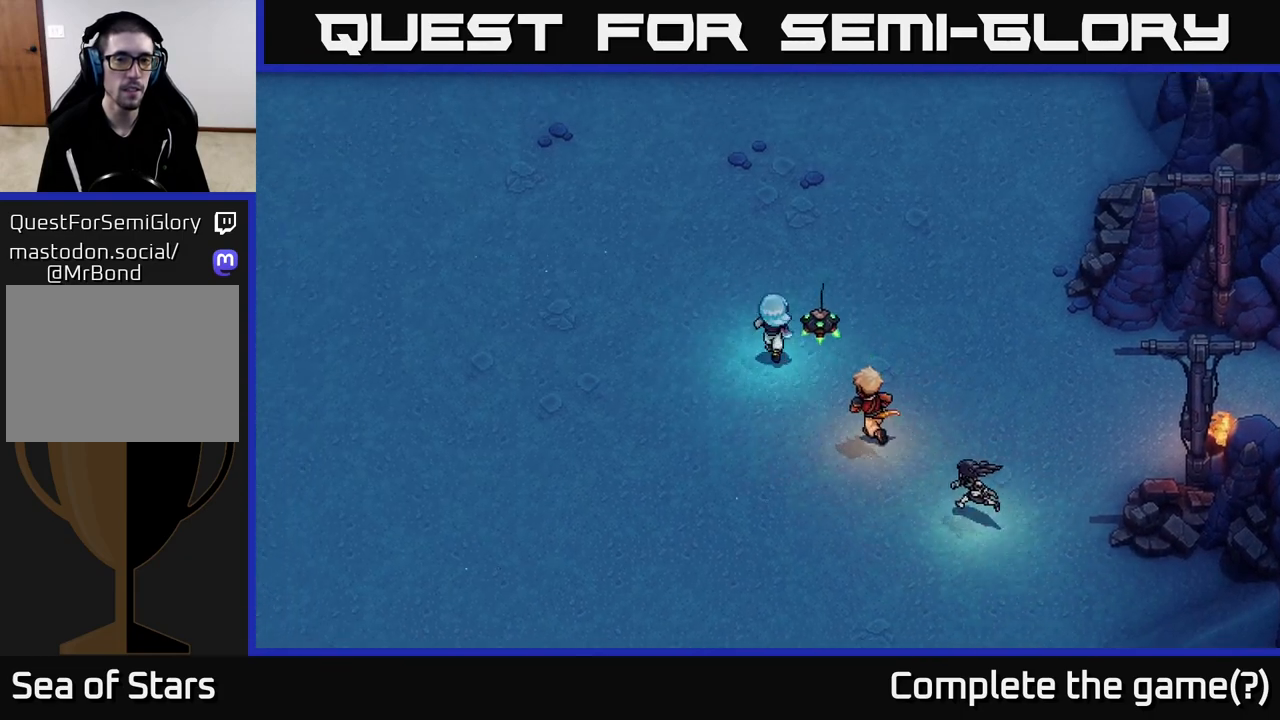
{"buttons": [], "left_stick": "up", "right_stick": "center", "events": []}
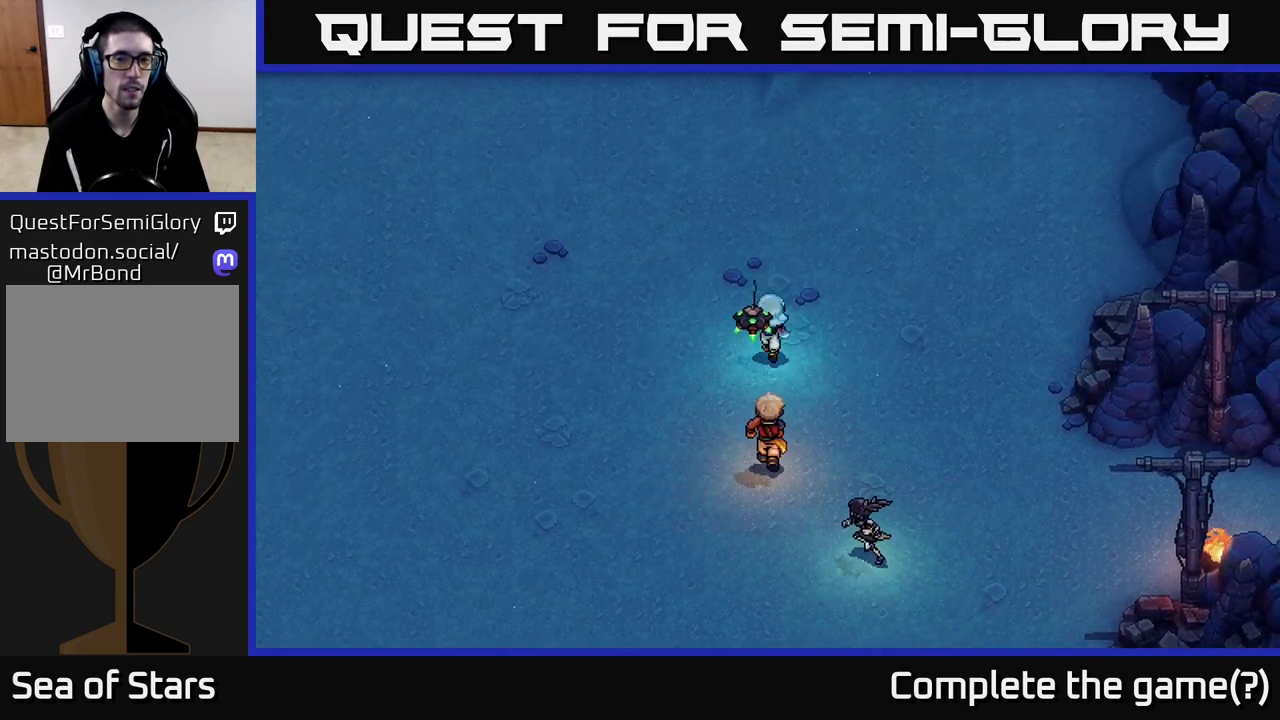
{"buttons": [], "left_stick": "up-right", "right_stick": "center", "events": [[67, "left_stick", "up-right"]]}
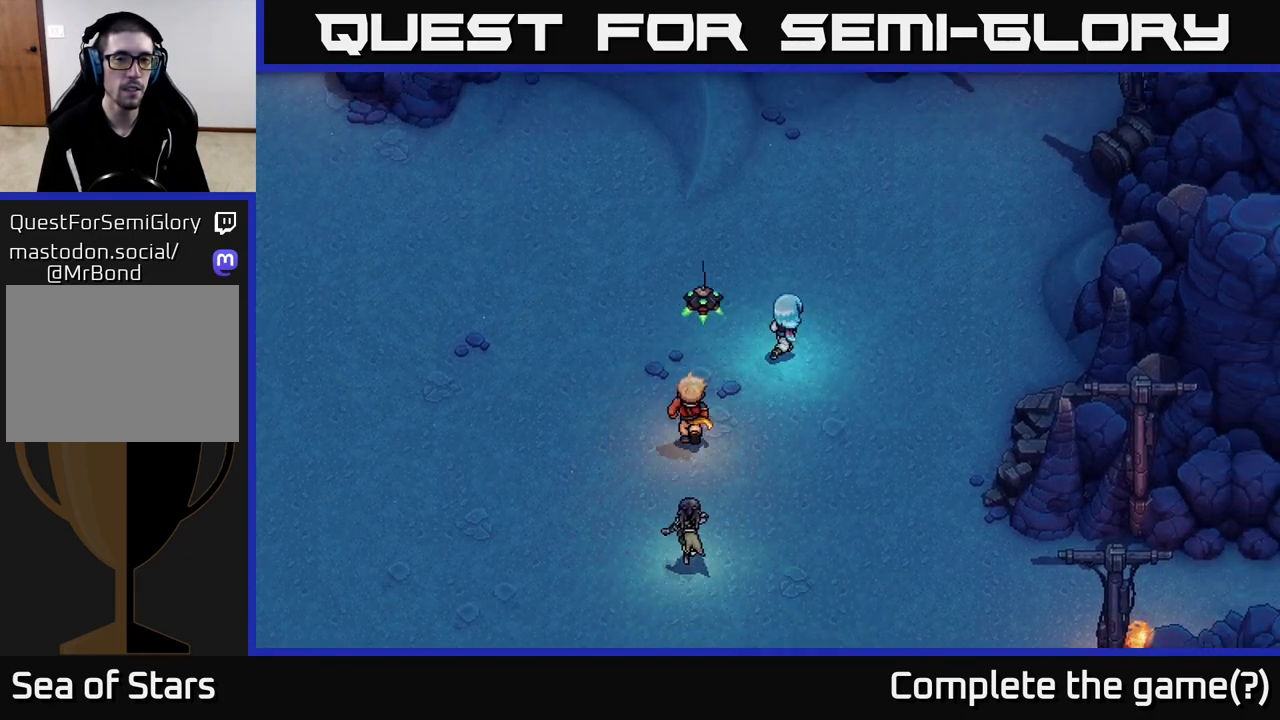
{"buttons": [], "left_stick": "left", "right_stick": "center", "events": [[250, "left_stick", "up-left"], [433, "left_stick", "left"]]}
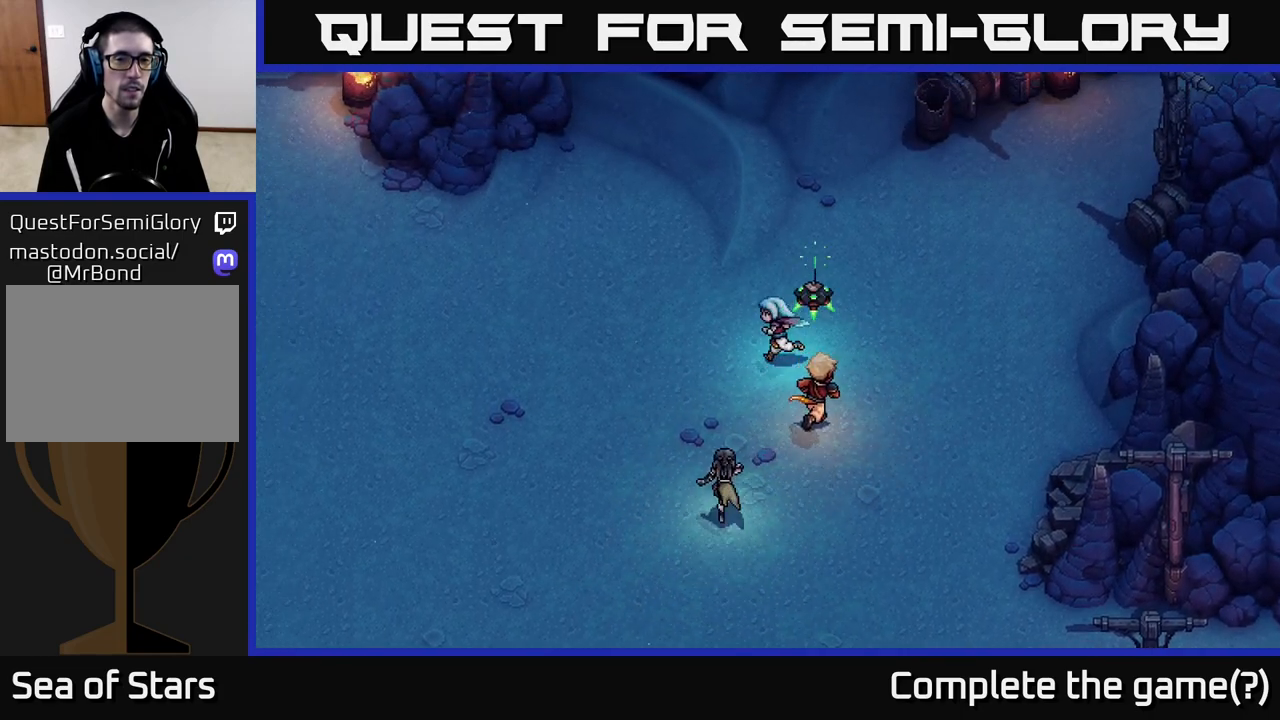
{"buttons": [], "left_stick": "down-left", "right_stick": "center", "events": [[267, "left_stick", "down-left"]]}
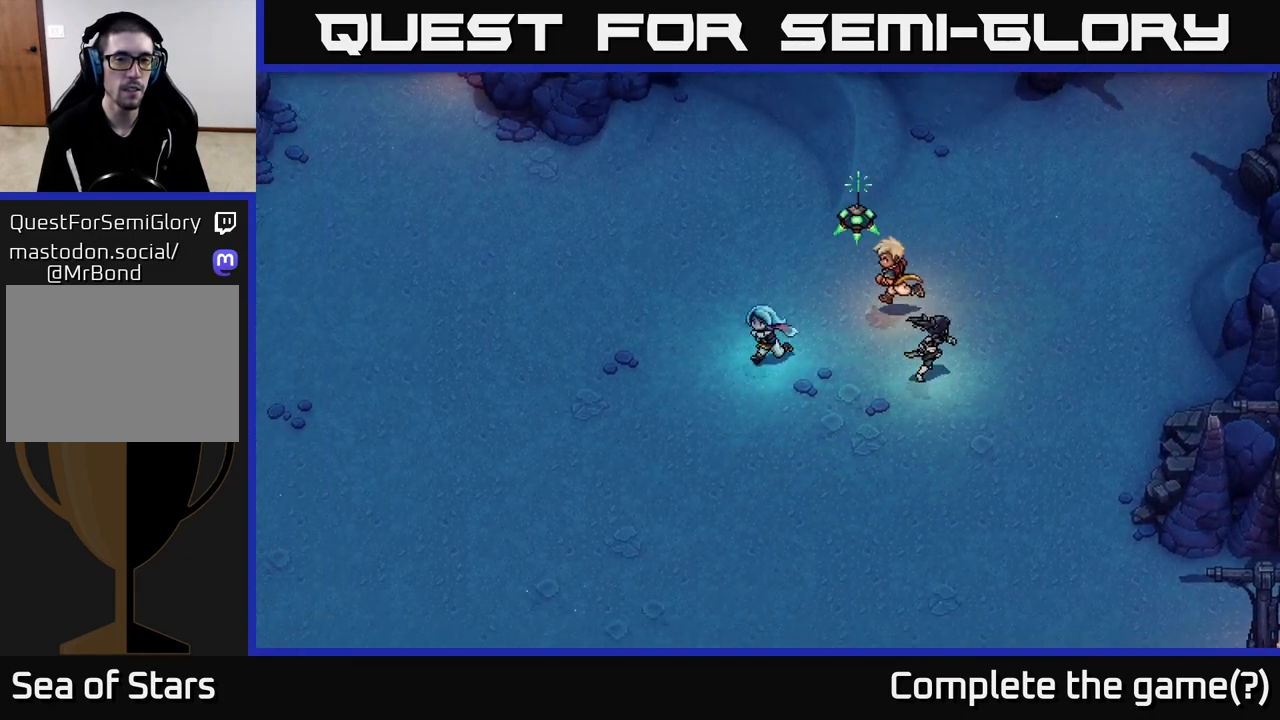
{"buttons": [], "left_stick": "down-left", "right_stick": "center", "events": []}
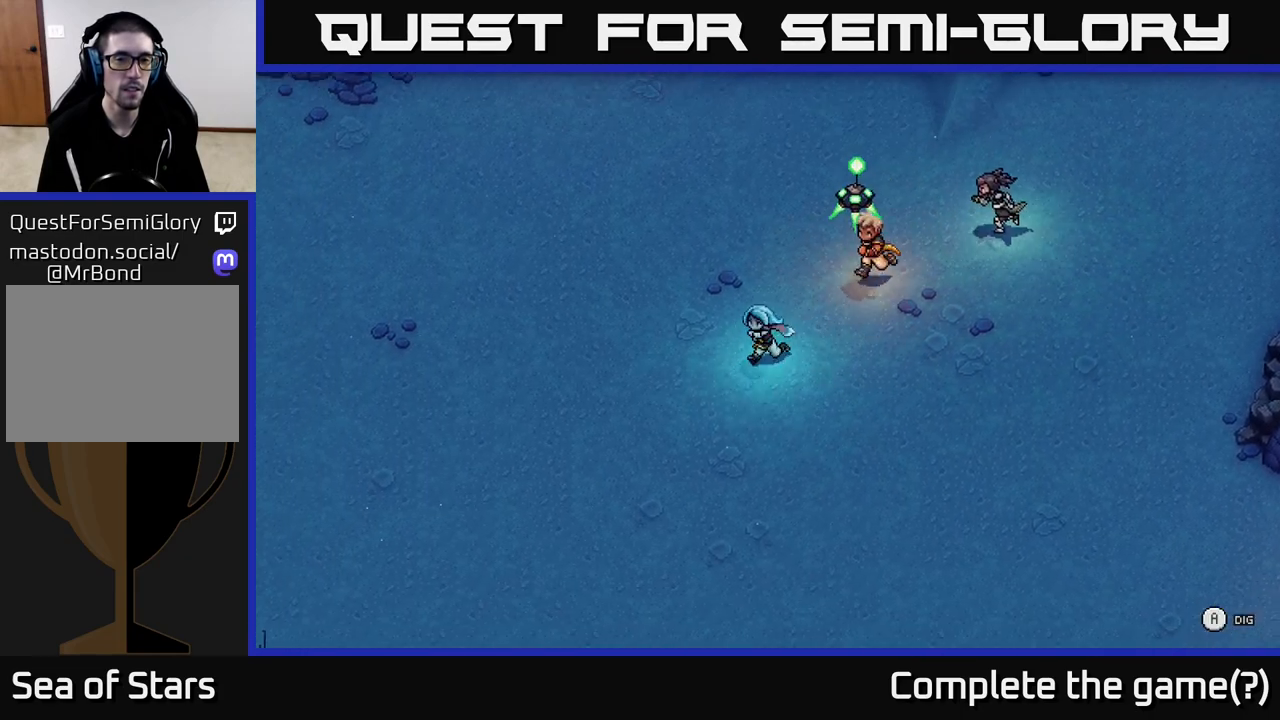
{"buttons": [], "left_stick": "center", "right_stick": "center", "events": [[50, "A", "down"], [100, "left_stick", "center"], [167, "A", "up"]]}